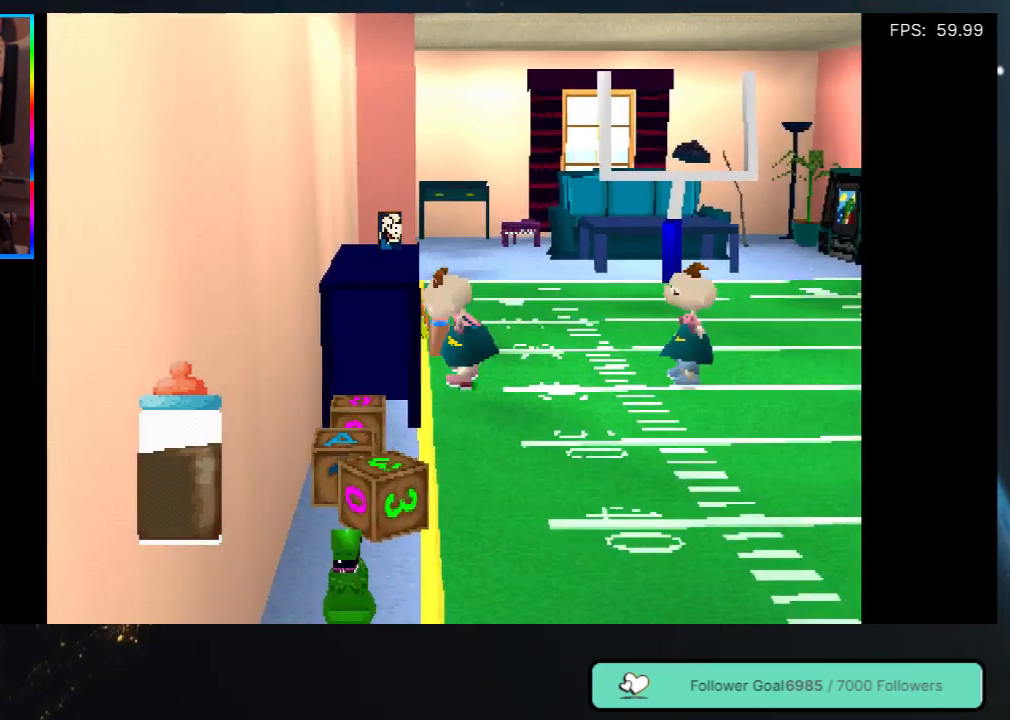
Gameplay with a controller (Xbox layout); each line is a JSON object with the inputs held at the frame after it. "events" lists button and stick changes between this image and that frame as [ms after this image, input, new state], when the widget could be followed in between. Not read: L3 R3.
{"buttons": ["DPAD_UP"], "left_stick": "center", "right_stick": "center", "events": [[183, "DPAD_LEFT", "down"], [333, "DPAD_LEFT", "up"]]}
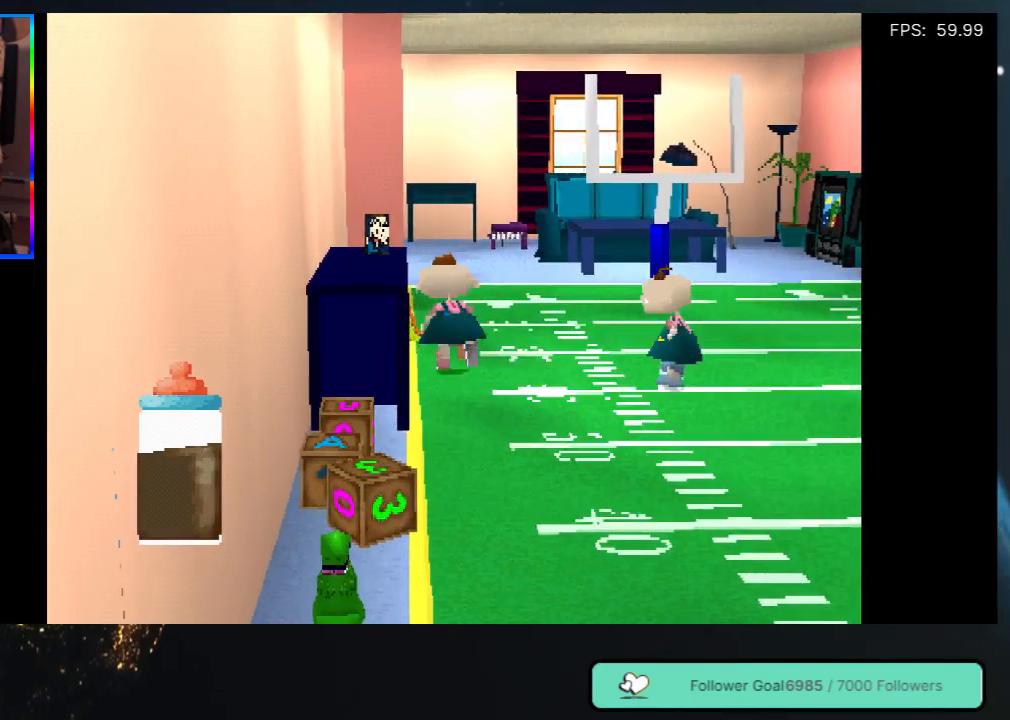
{"buttons": ["DPAD_UP"], "left_stick": "center", "right_stick": "center", "events": [[33, "DPAD_LEFT", "down"], [417, "DPAD_LEFT", "up"], [433, "DPAD_UP", "up"], [500, "DPAD_UP", "down"]]}
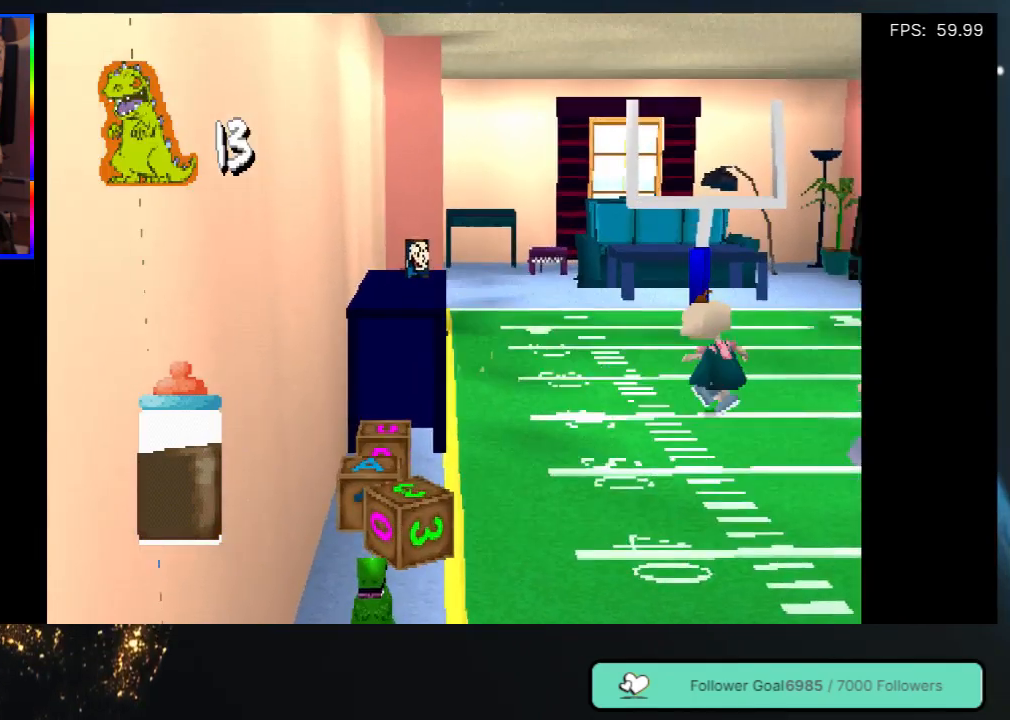
{"buttons": ["DPAD_UP", "DPAD_RIGHT"], "left_stick": "center", "right_stick": "center", "events": [[100, "DPAD_RIGHT", "down"]]}
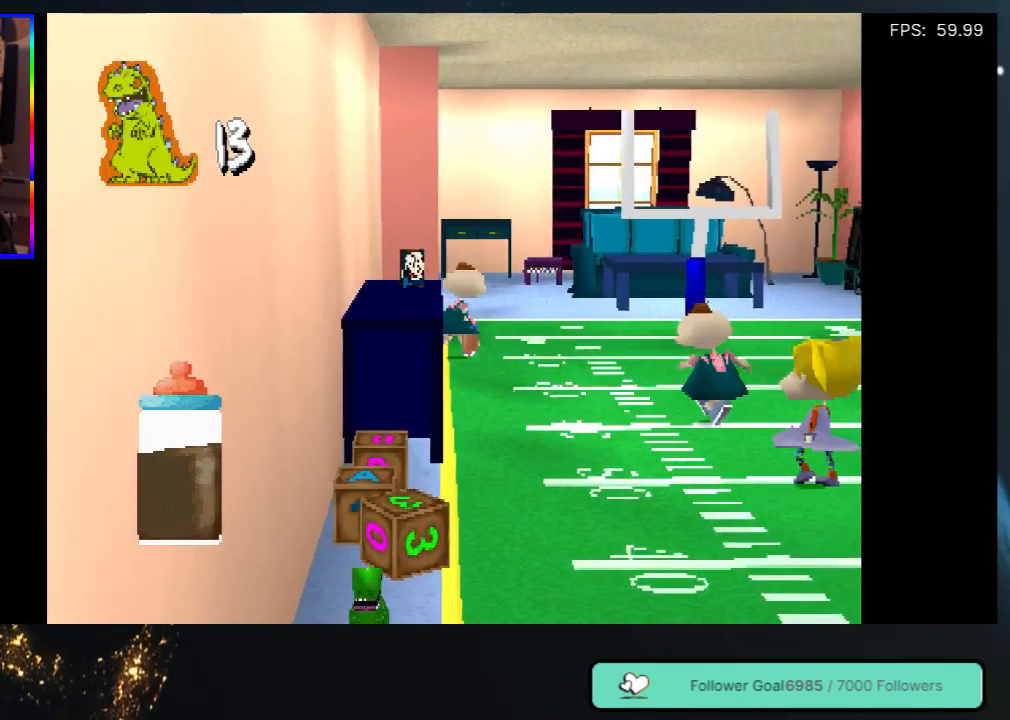
{"buttons": ["B", "DPAD_UP", "DPAD_RIGHT"], "left_stick": "center", "right_stick": "center", "events": [[167, "B", "down"], [333, "B", "up"], [383, "B", "down"]]}
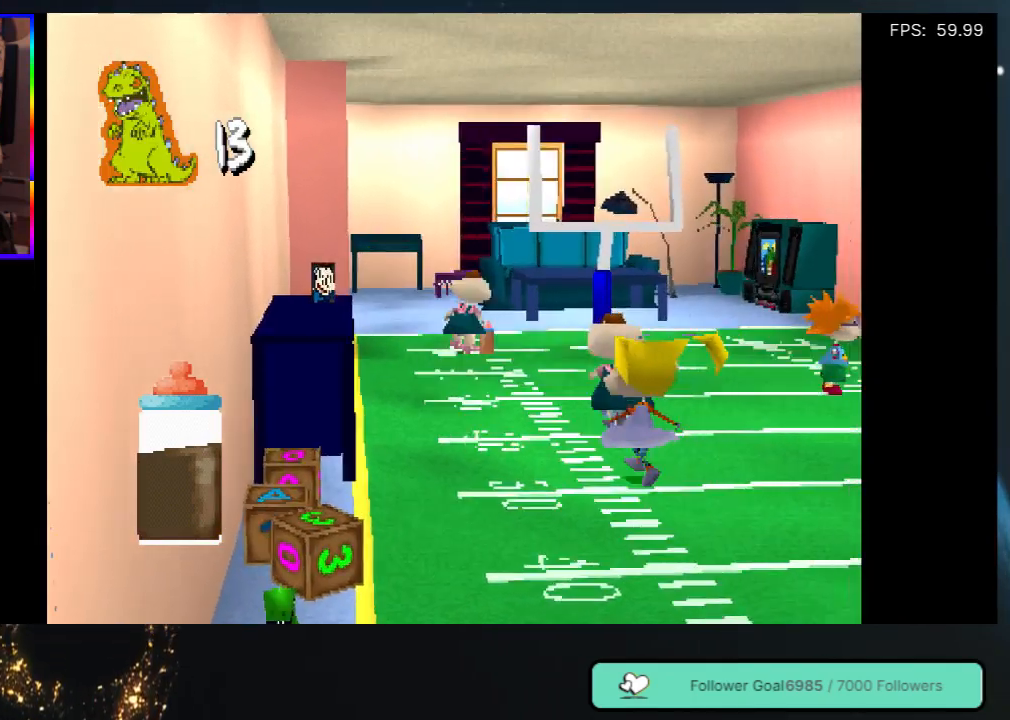
{"buttons": ["B", "DPAD_RIGHT"], "left_stick": "center", "right_stick": "center", "events": [[33, "B", "up"], [33, "DPAD_UP", "up"], [100, "B", "down"], [217, "B", "up"], [300, "B", "down"], [400, "B", "up"], [467, "B", "down"]]}
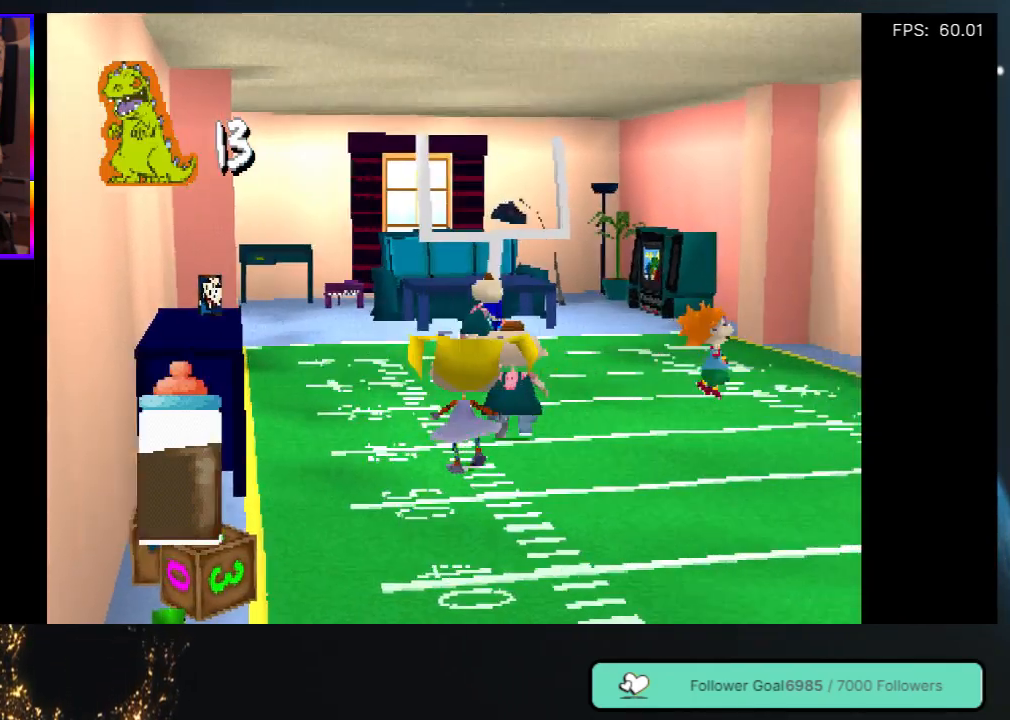
{"buttons": ["DPAD_RIGHT"], "left_stick": "center", "right_stick": "center", "events": [[83, "B", "up"], [183, "B", "down"], [300, "B", "up"], [383, "B", "down"], [500, "B", "up"]]}
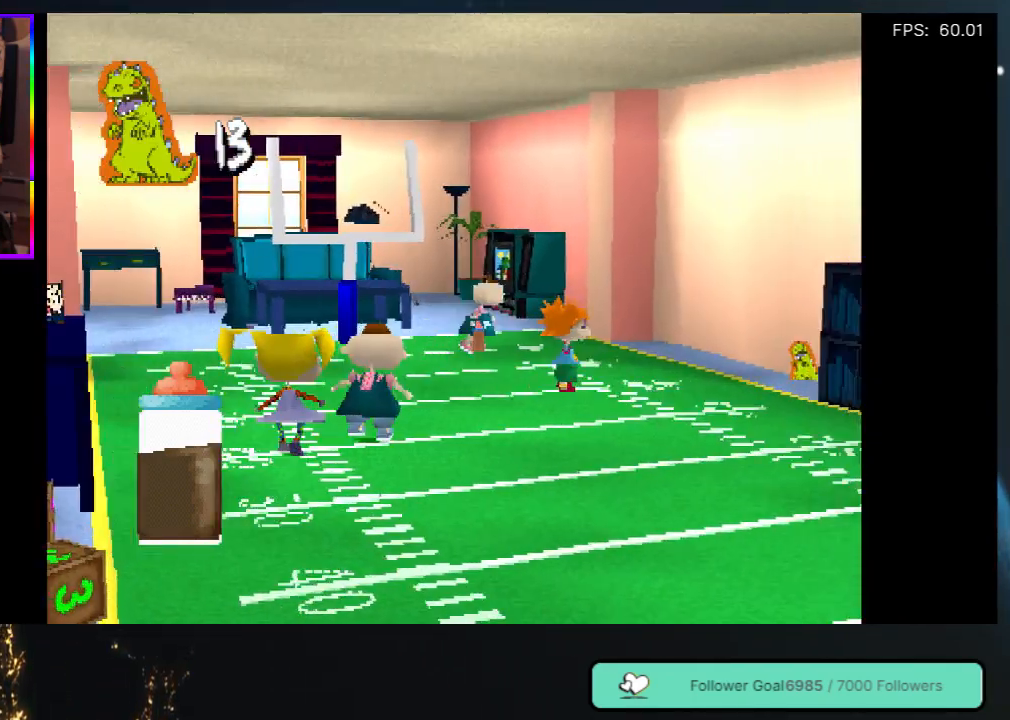
{"buttons": ["B"], "left_stick": "center", "right_stick": "center", "events": [[50, "DPAD_DOWN", "down"], [67, "B", "down"], [100, "DPAD_DOWN", "up"], [183, "B", "up"], [267, "DPAD_RIGHT", "up"], [283, "B", "down"], [400, "B", "up"], [433, "B", "down"]]}
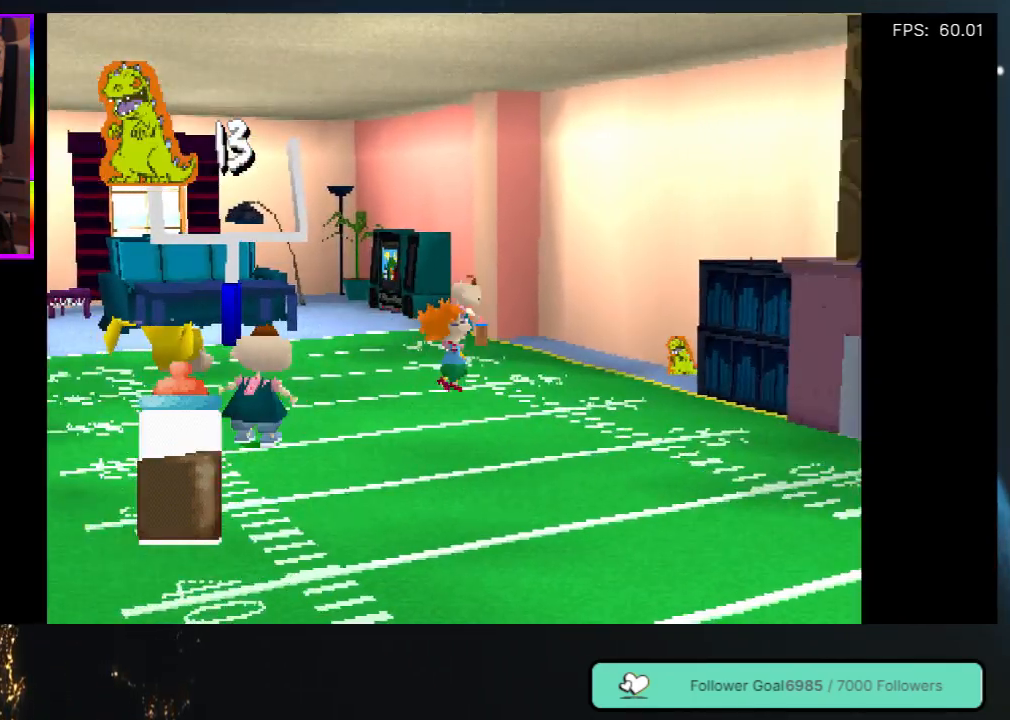
{"buttons": [], "left_stick": "center", "right_stick": "center", "events": [[67, "B", "up"], [167, "B", "down"], [283, "B", "up"], [367, "B", "down"], [483, "B", "up"]]}
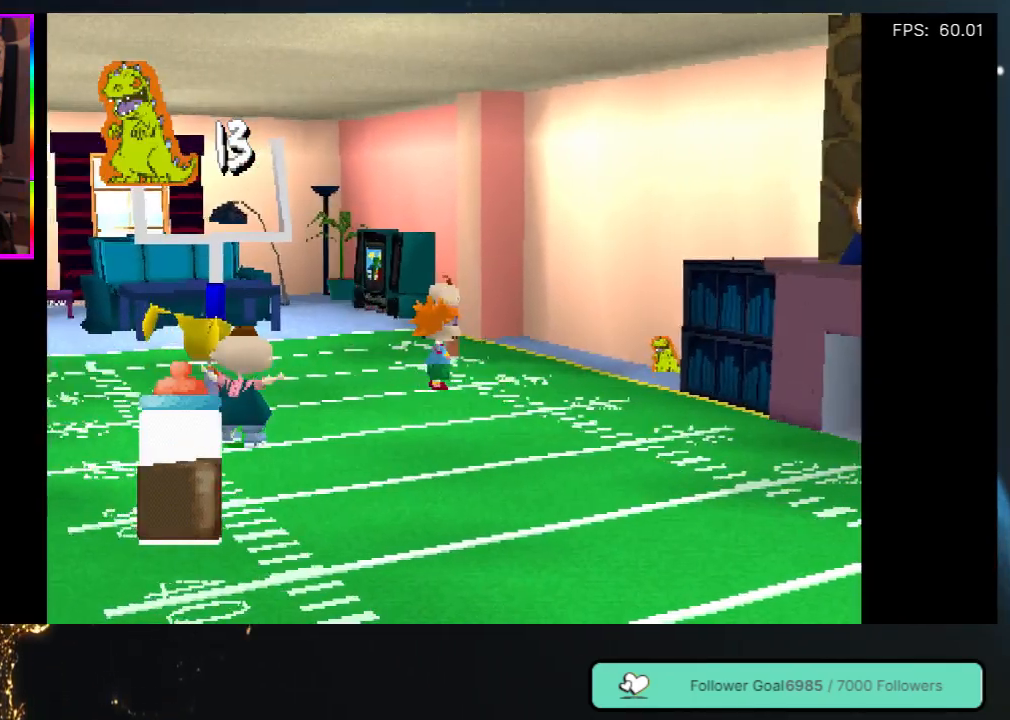
{"buttons": ["B", "DPAD_RIGHT"], "left_stick": "center", "right_stick": "center", "events": [[50, "B", "down"], [133, "B", "up"], [217, "B", "down"], [333, "B", "up"], [383, "B", "down"], [400, "DPAD_RIGHT", "down"]]}
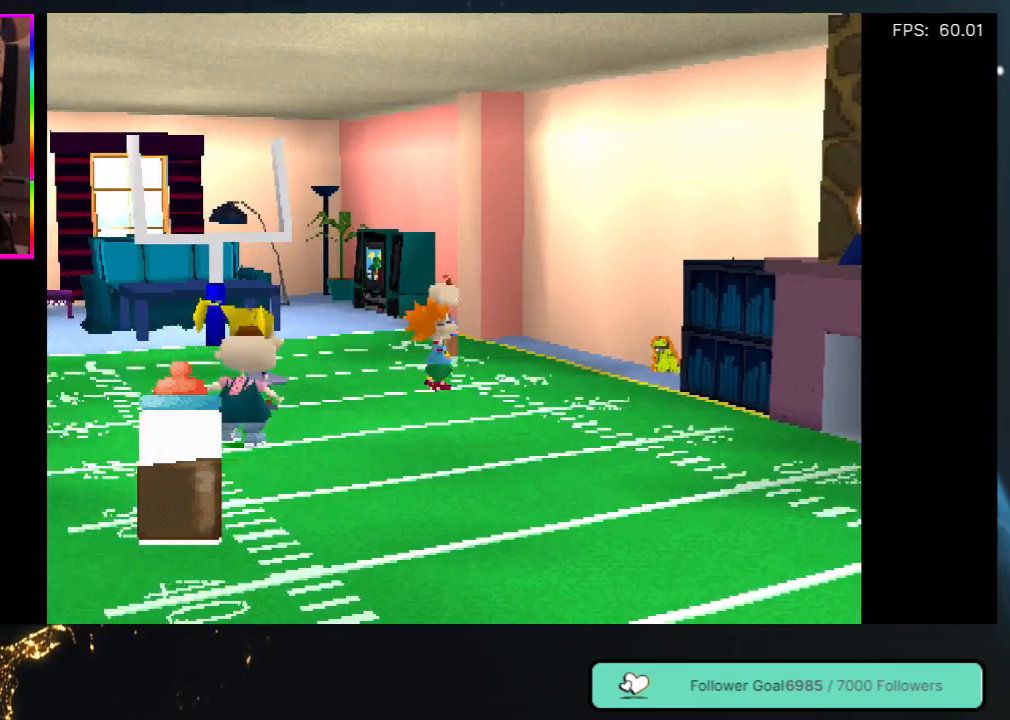
{"buttons": ["DPAD_DOWN", "DPAD_RIGHT"], "left_stick": "center", "right_stick": "center", "events": [[17, "B", "up"], [333, "DPAD_DOWN", "down"]]}
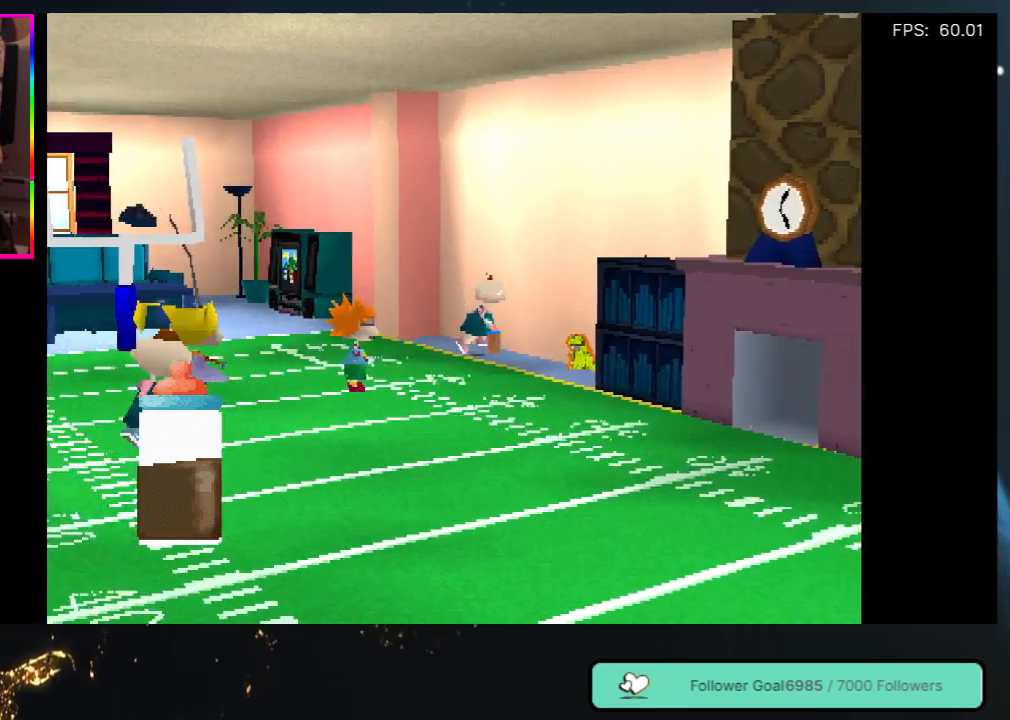
{"buttons": ["DPAD_DOWN"], "left_stick": "center", "right_stick": "center", "events": [[150, "DPAD_DOWN", "up"], [333, "DPAD_DOWN", "down"], [433, "DPAD_RIGHT", "up"]]}
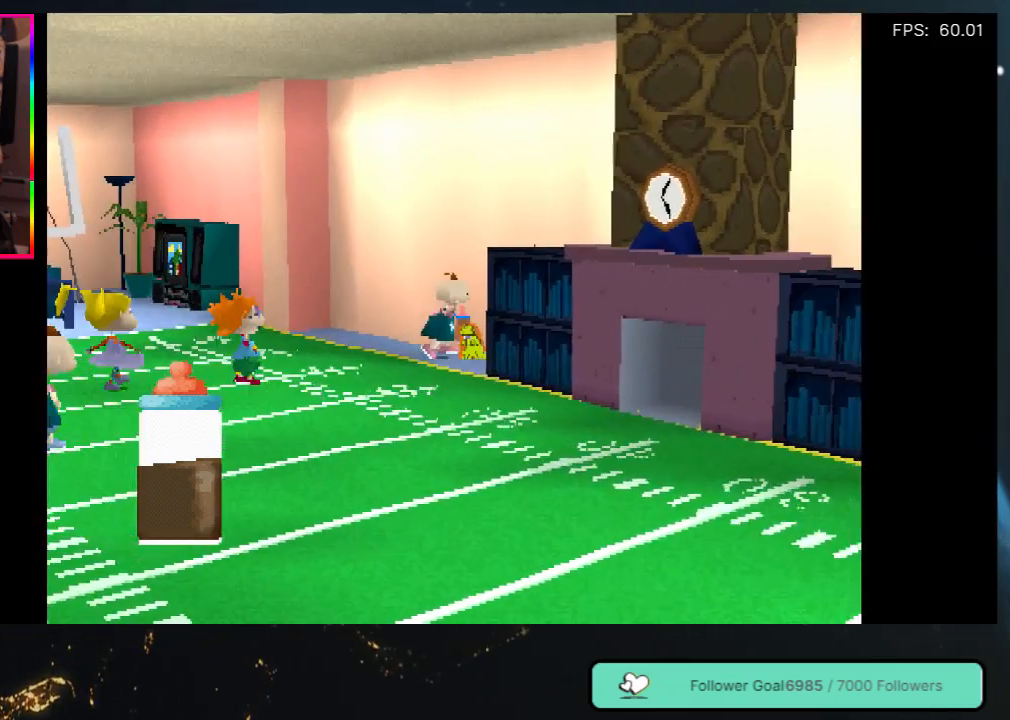
{"buttons": ["DPAD_RIGHT"], "left_stick": "center", "right_stick": "center", "events": [[83, "DPAD_DOWN", "up"], [300, "DPAD_RIGHT", "down"], [400, "DPAD_UP", "down"], [450, "DPAD_UP", "up"]]}
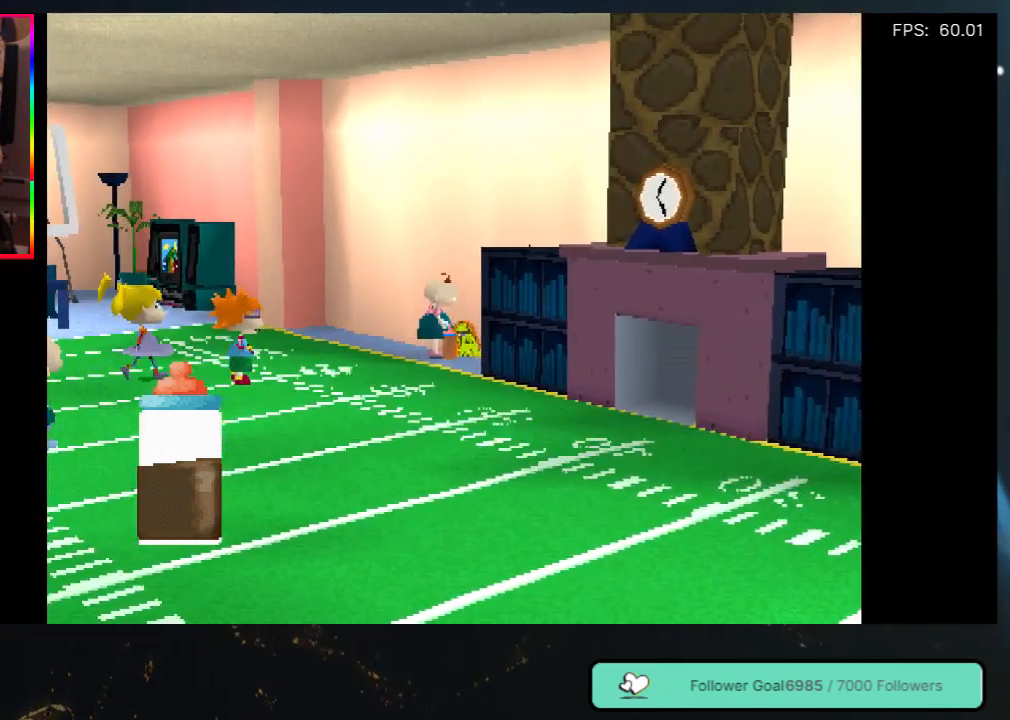
{"buttons": [], "left_stick": "center", "right_stick": "center", "events": [[83, "DPAD_DOWN", "down"], [367, "DPAD_DOWN", "up"], [417, "DPAD_RIGHT", "up"]]}
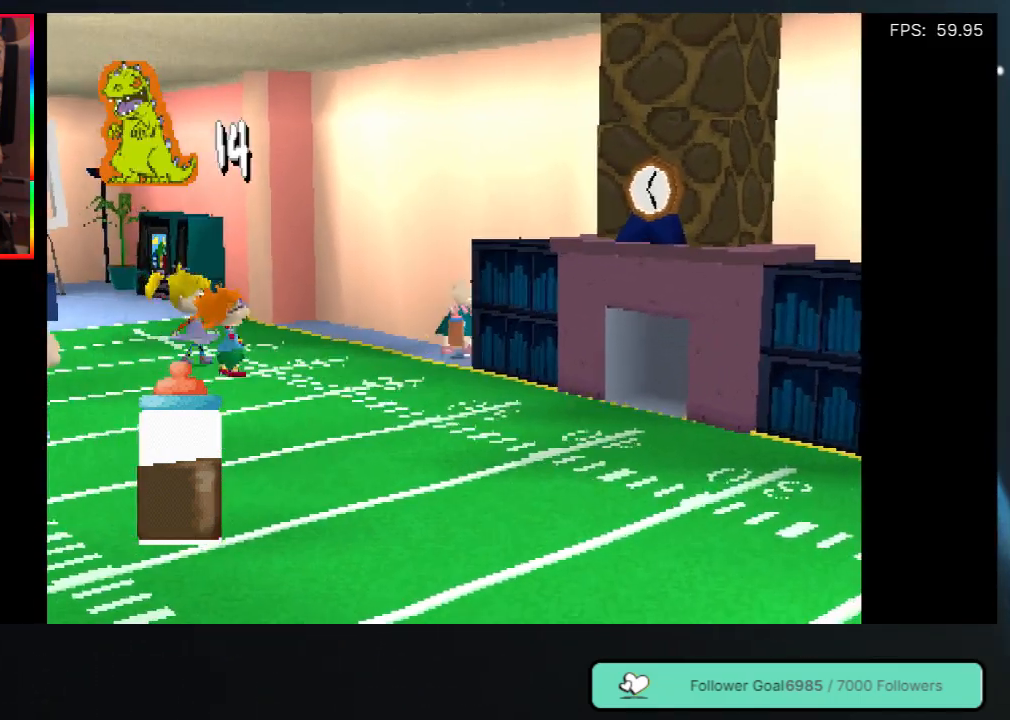
{"buttons": ["DPAD_DOWN"], "left_stick": "center", "right_stick": "center", "events": [[17, "DPAD_LEFT", "down"], [150, "DPAD_DOWN", "down"], [383, "DPAD_LEFT", "up"]]}
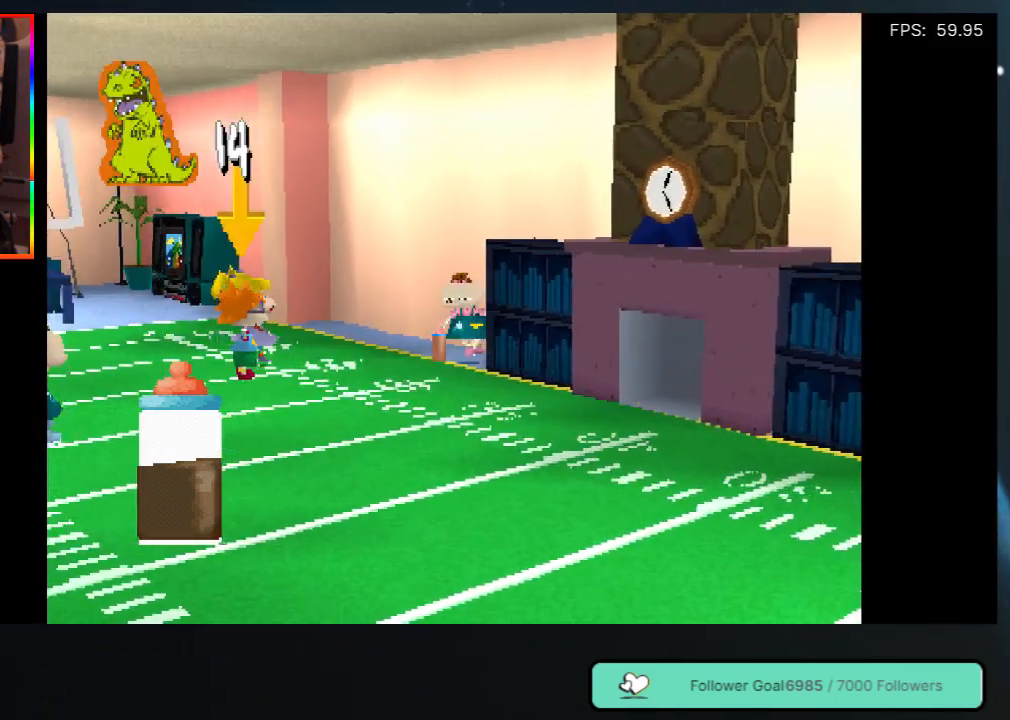
{"buttons": ["Y"], "left_stick": "center", "right_stick": "center", "events": [[50, "DPAD_RIGHT", "down"], [183, "DPAD_DOWN", "up"], [233, "DPAD_DOWN", "down"], [317, "DPAD_DOWN", "up"], [317, "DPAD_RIGHT", "up"], [450, "Y", "down"]]}
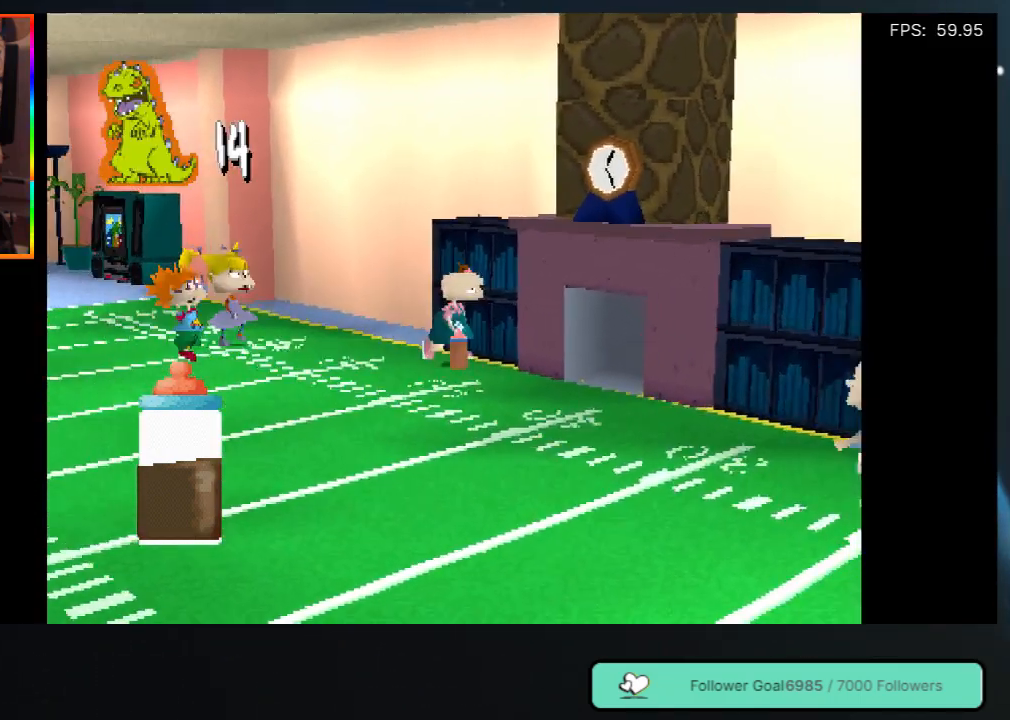
{"buttons": [], "left_stick": "center", "right_stick": "center", "events": [[217, "Y", "up"], [333, "Y", "down"], [450, "Y", "up"]]}
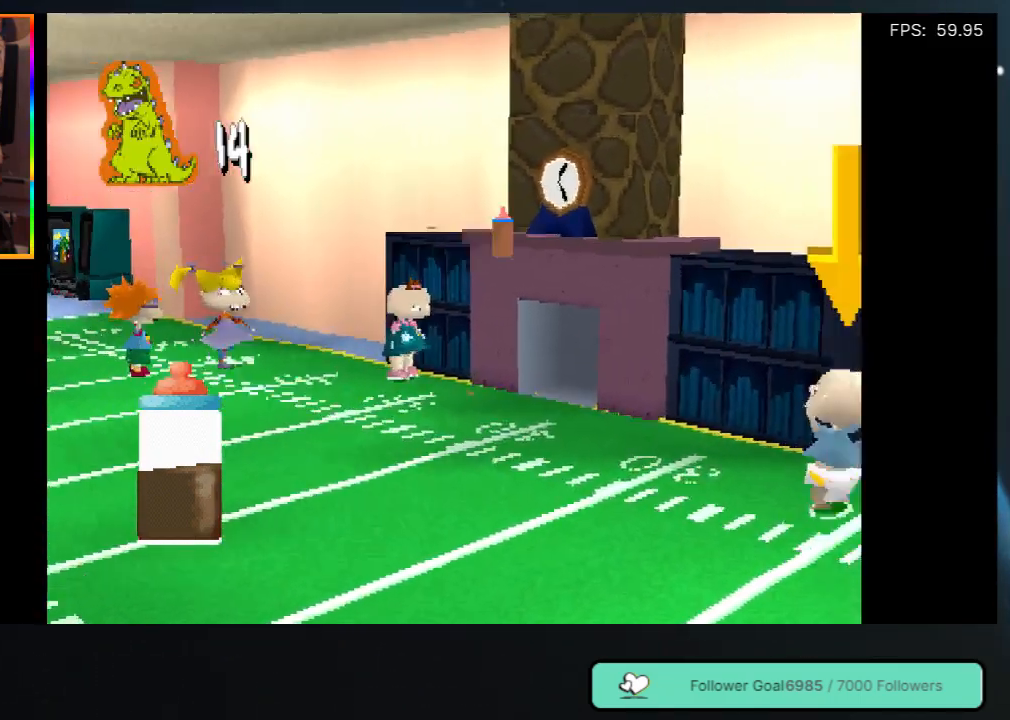
{"buttons": ["B", "DPAD_DOWN"], "left_stick": "center", "right_stick": "center", "events": [[450, "DPAD_DOWN", "down"], [467, "DPAD_RIGHT", "down"], [483, "B", "down"], [500, "DPAD_RIGHT", "up"]]}
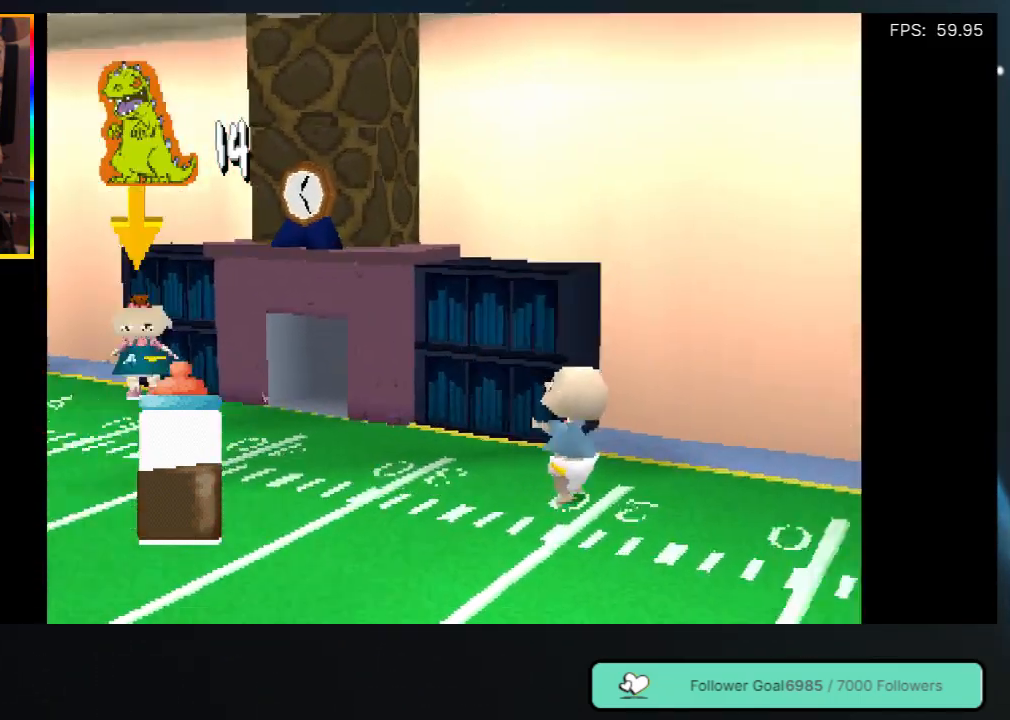
{"buttons": ["B", "DPAD_DOWN", "DPAD_RIGHT"], "left_stick": "center", "right_stick": "center", "events": [[183, "B", "up"], [267, "B", "down"], [267, "DPAD_RIGHT", "down"], [400, "B", "up"], [467, "B", "down"]]}
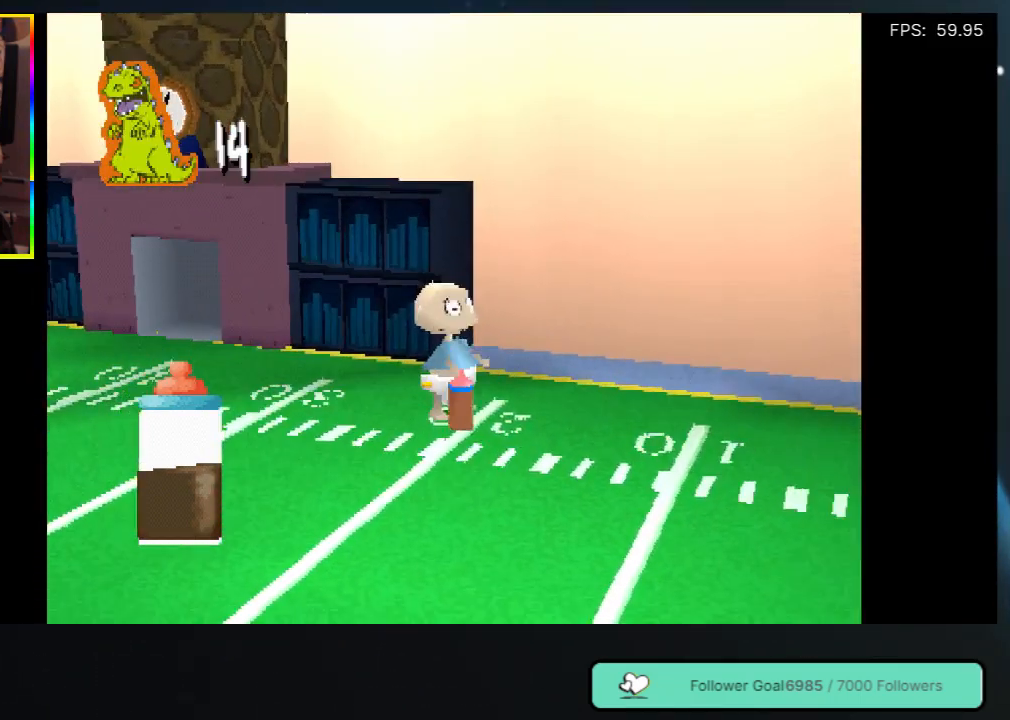
{"buttons": ["DPAD_DOWN", "DPAD_RIGHT"], "left_stick": "center", "right_stick": "center", "events": [[100, "B", "up"], [133, "B", "down"], [283, "B", "up"], [350, "B", "down"], [483, "B", "up"]]}
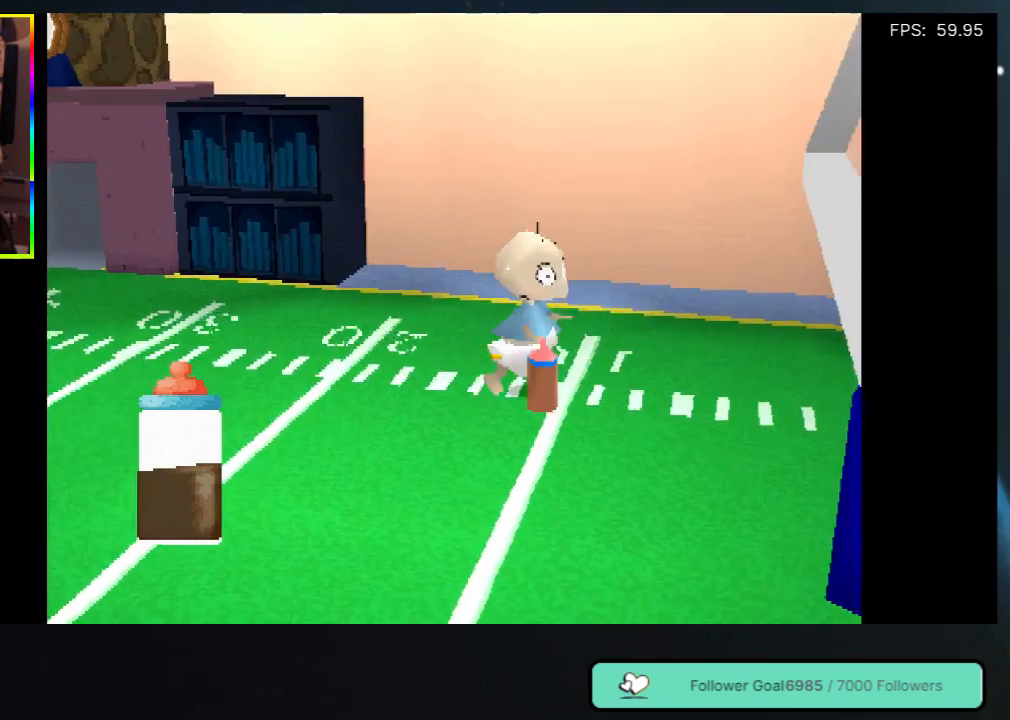
{"buttons": ["B"], "left_stick": "center", "right_stick": "center", "events": [[33, "B", "down"], [167, "B", "up"], [217, "B", "down"], [267, "DPAD_RIGHT", "up"], [300, "DPAD_DOWN", "up"], [350, "B", "up"], [400, "B", "down"]]}
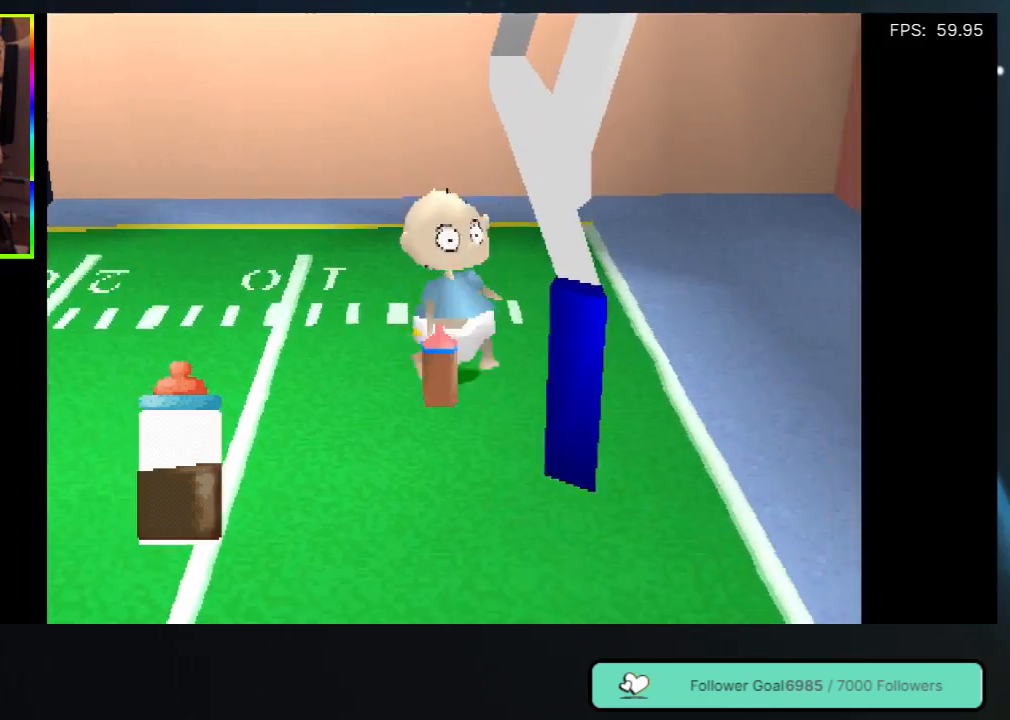
{"buttons": ["B"], "left_stick": "center", "right_stick": "center", "events": [[17, "B", "up"], [83, "B", "down"], [217, "B", "up"], [267, "B", "down"], [400, "B", "up"], [433, "B", "down"]]}
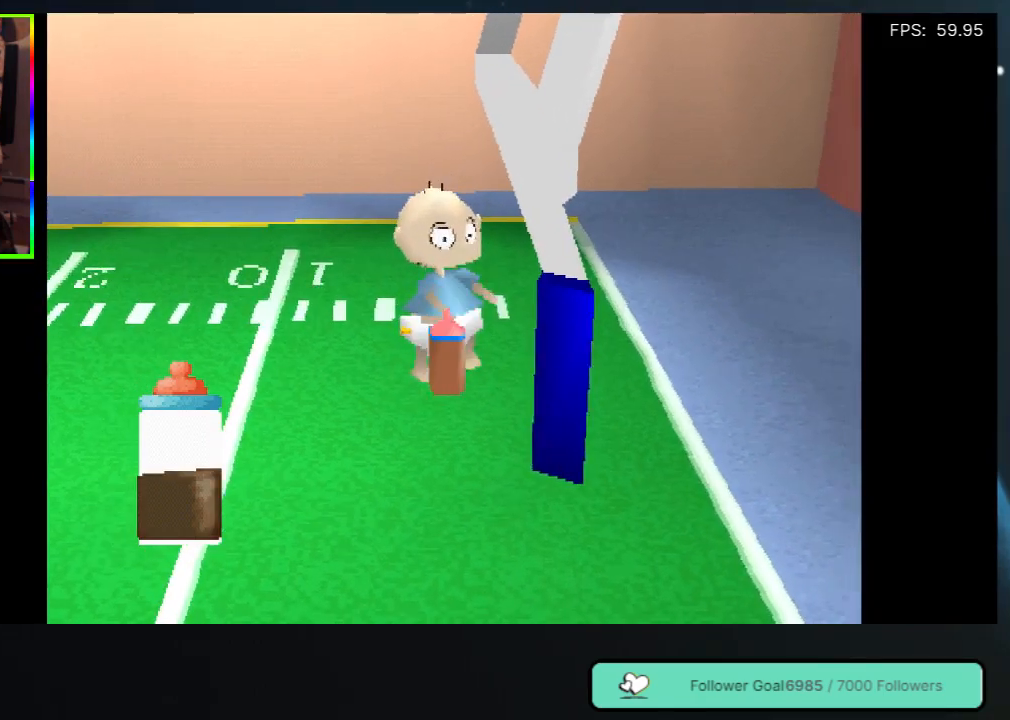
{"buttons": ["B"], "left_stick": "center", "right_stick": "center", "events": [[67, "B", "up"], [117, "B", "down"], [233, "B", "up"], [300, "B", "down"], [433, "B", "up"], [483, "B", "down"]]}